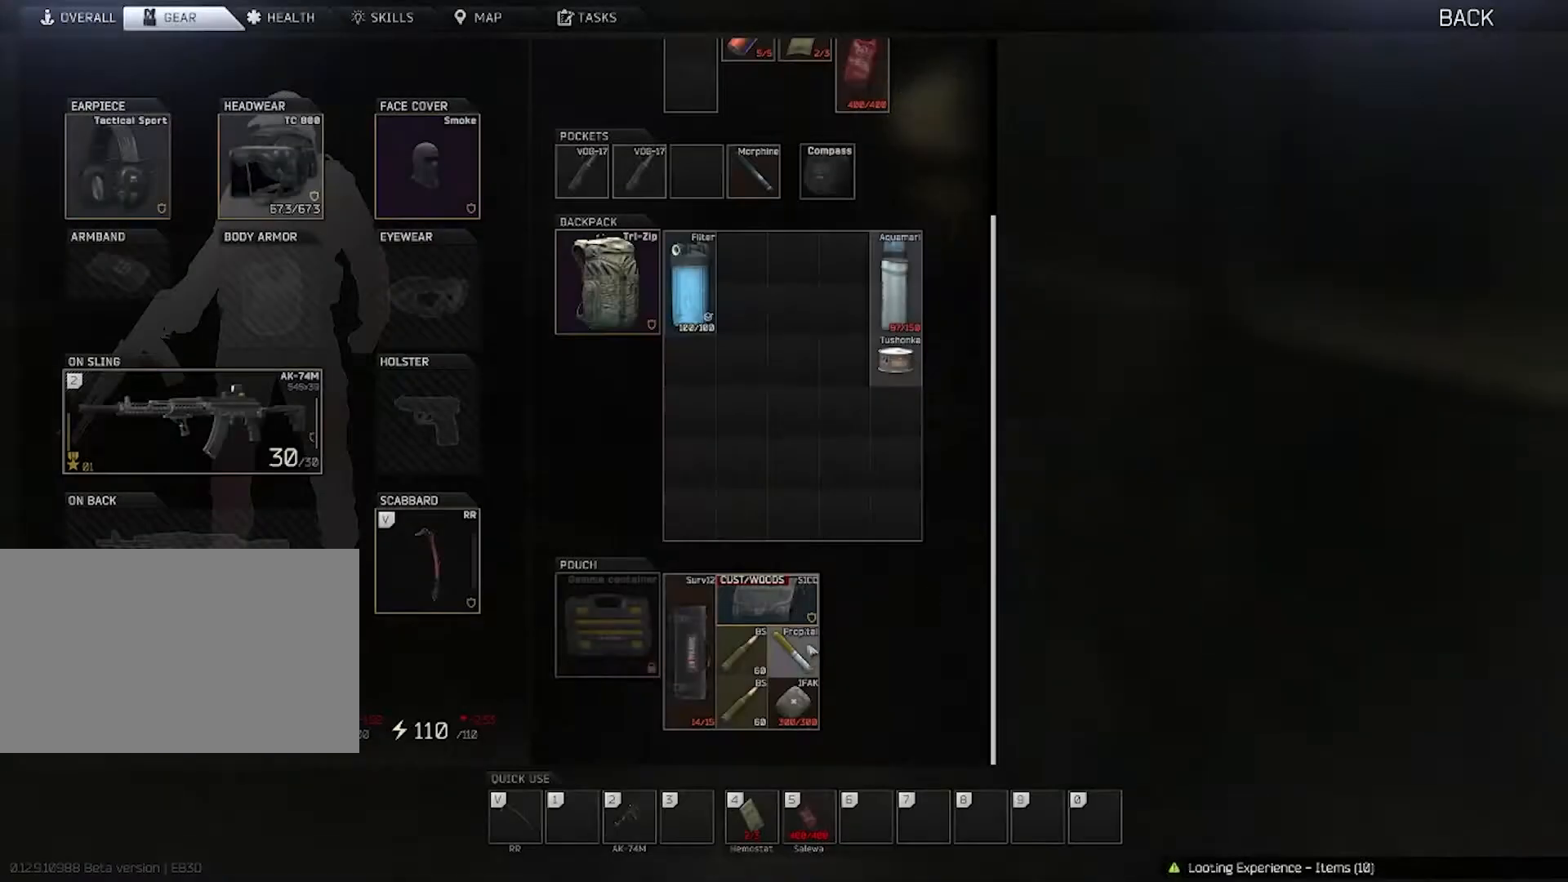
Gameplay with keyboard and mouse; each line is a JSON object with the keys and mouse buttons held at the frame after it. "events" lists presses ("down") and releases ("up") of "1", "2", "3", "4", "5", "a", "alt", "c", "caps_lock", "ctrl", "d", "e", "f", "g", "q", "r", "s", "shift", "space", "t", "tab", "v", "w", "x", "z", "mouse_left", "mouse_wheel" and "mouse_right" between this image and that frame as [ms after this image, input, new state], when the widget could be followed in between. "mouse_left", "mouse_wheel", "mouse_right" = the "left", "wheel", "right" buttons of the "mouse" list. No other keys are recorded. "wheel" means that the mouse wheel is clicked or scrolled. Not read: mouse_move.
{"keys": [], "mouse": ["left"], "events": [[217, "mouse_left", "up"], [500, "mouse_left", "down"]]}
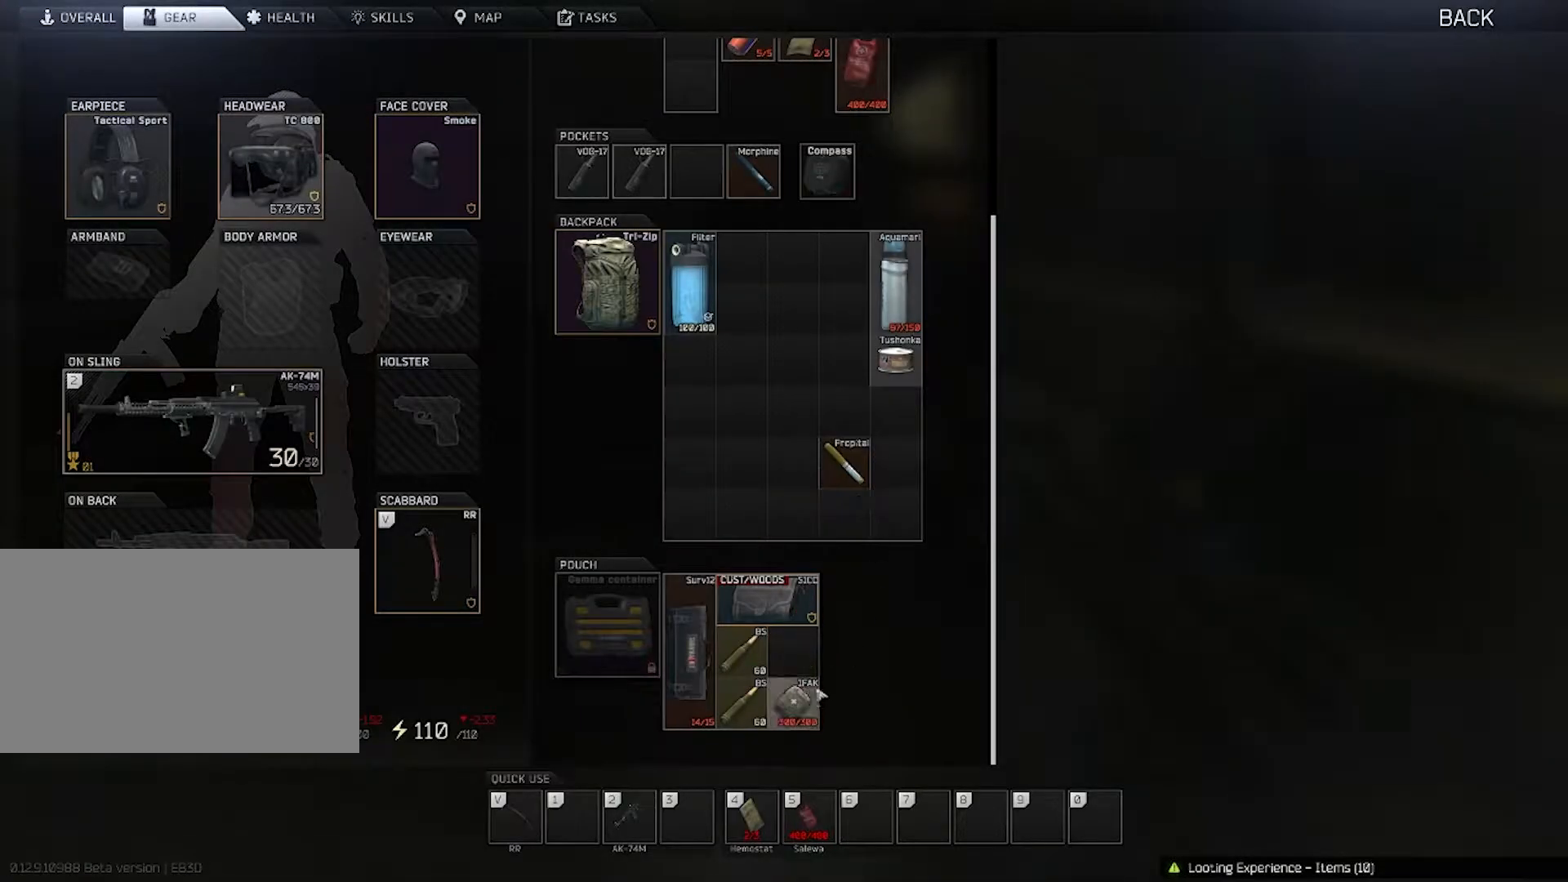
{"keys": [], "mouse": [], "events": [[383, "mouse_left", "up"]]}
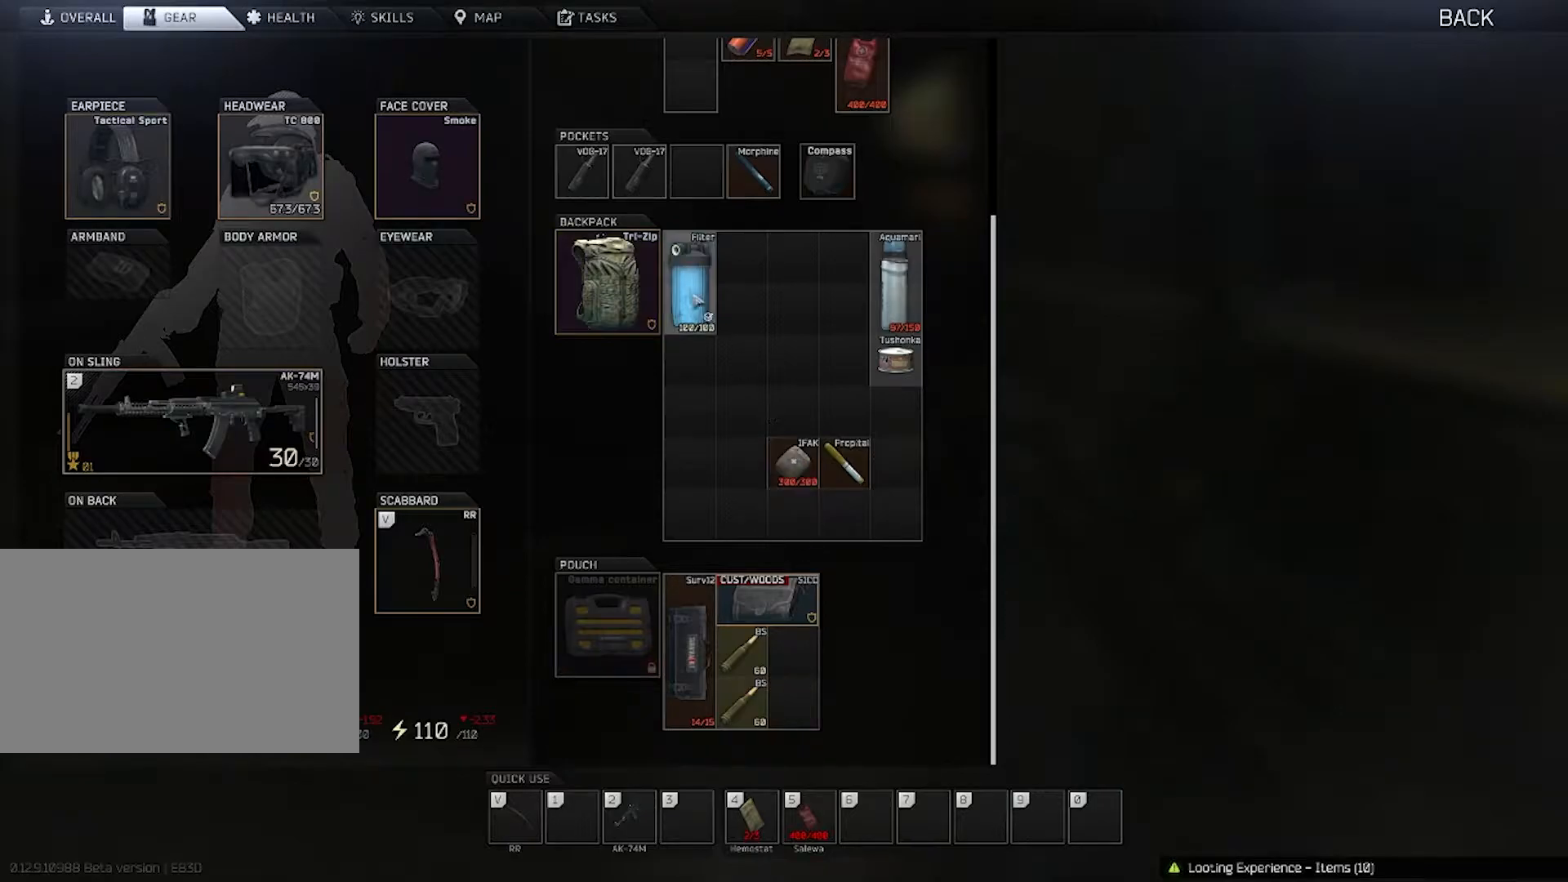
{"keys": [], "mouse": [], "events": [[100, "mouse_left", "down"], [483, "mouse_left", "up"]]}
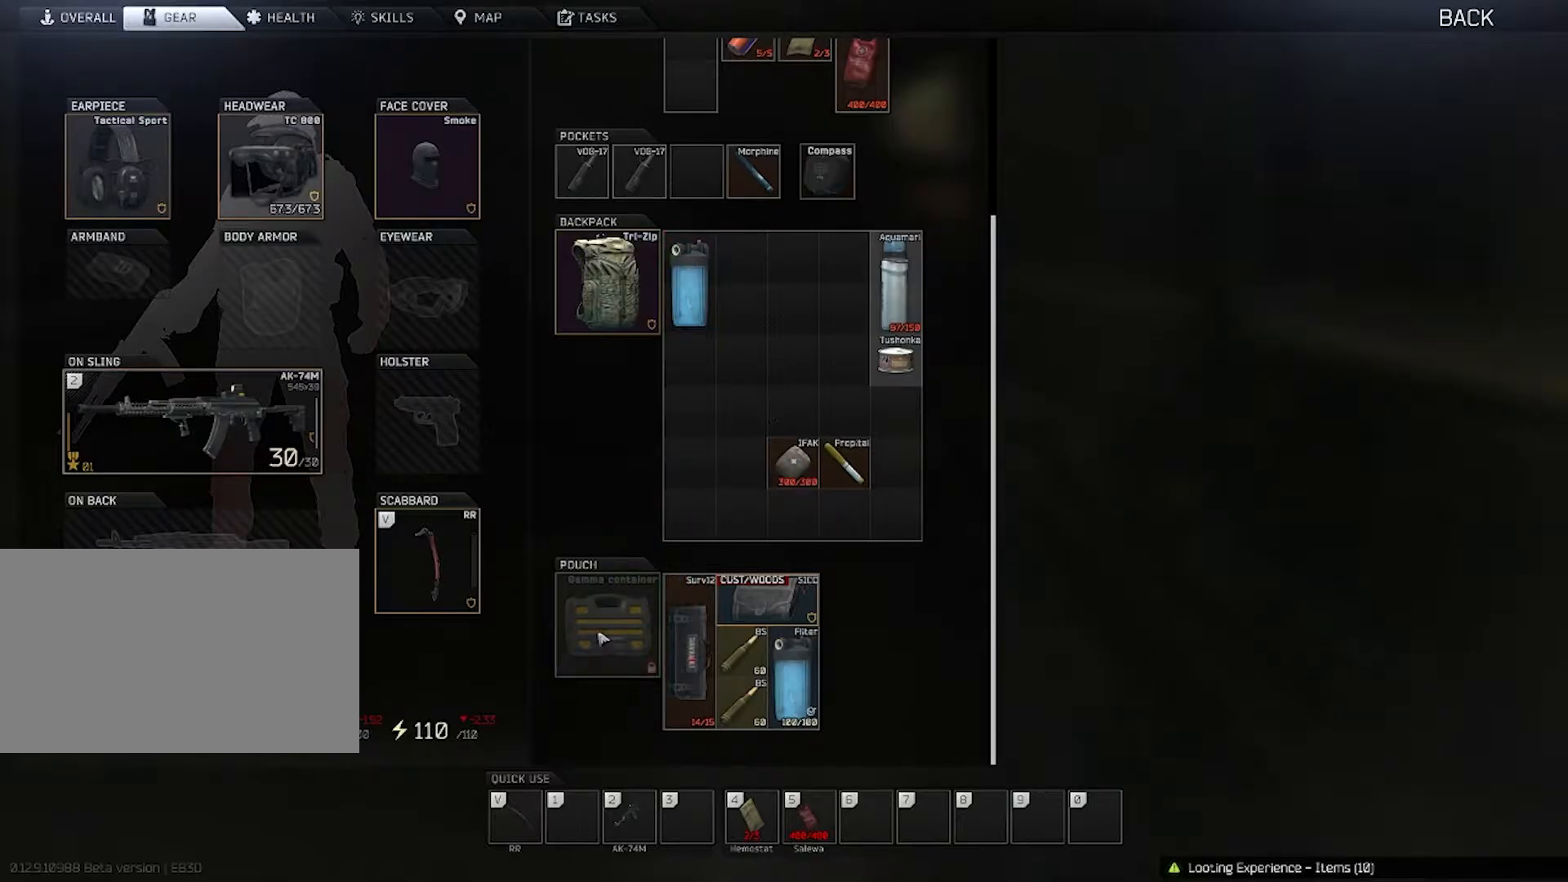
{"keys": ["w"], "mouse": [], "events": [[33, "tab", "down"], [117, "tab", "up"], [267, "w", "down"]]}
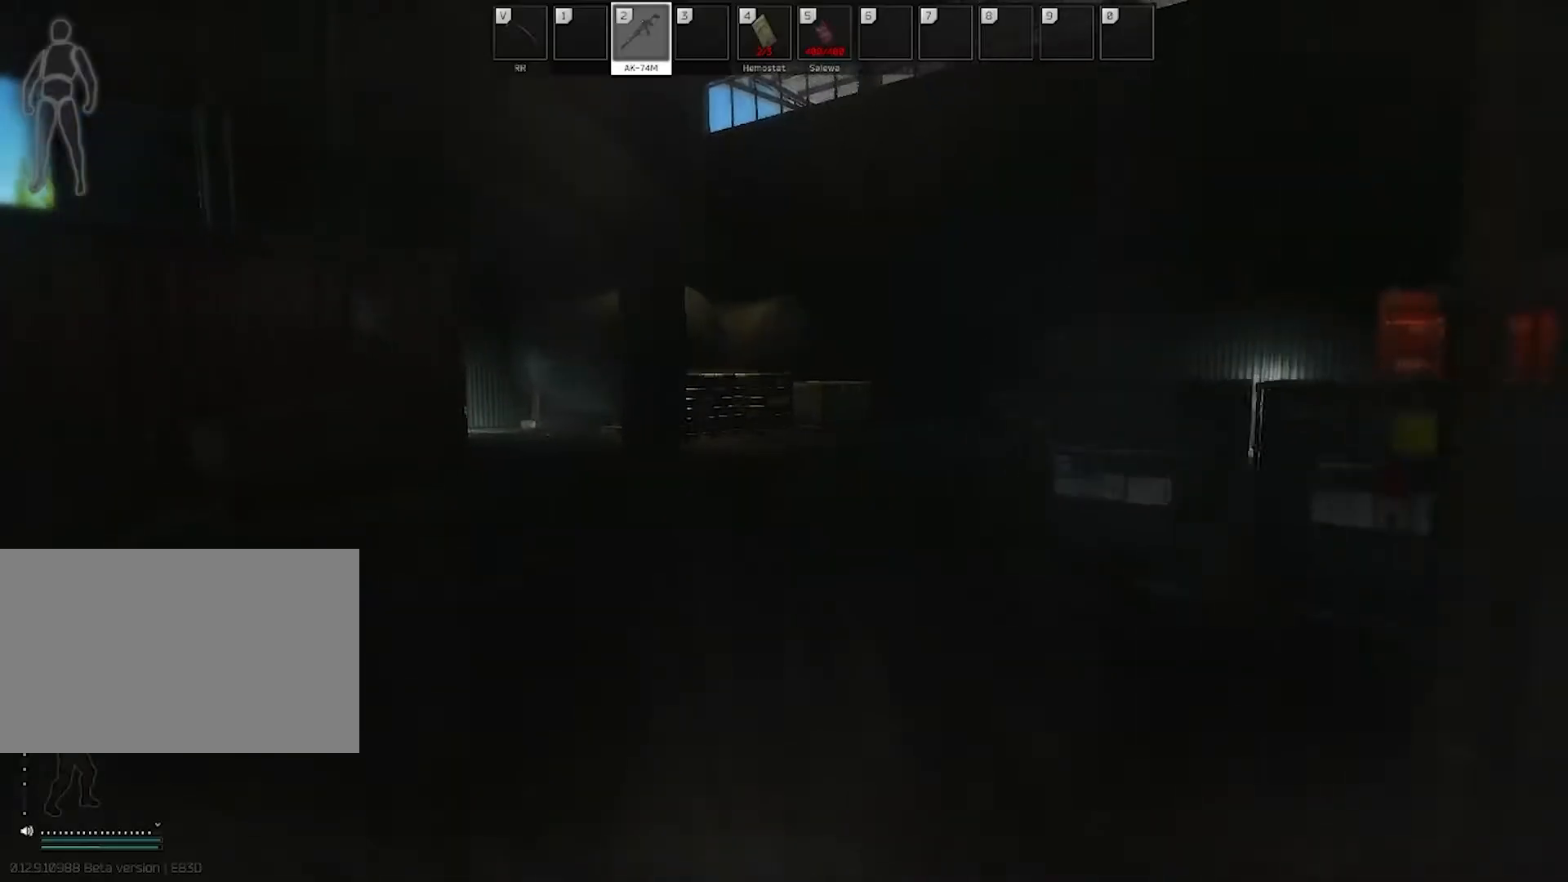
{"keys": ["d", "w"], "mouse": [], "events": [[17, "d", "down"]]}
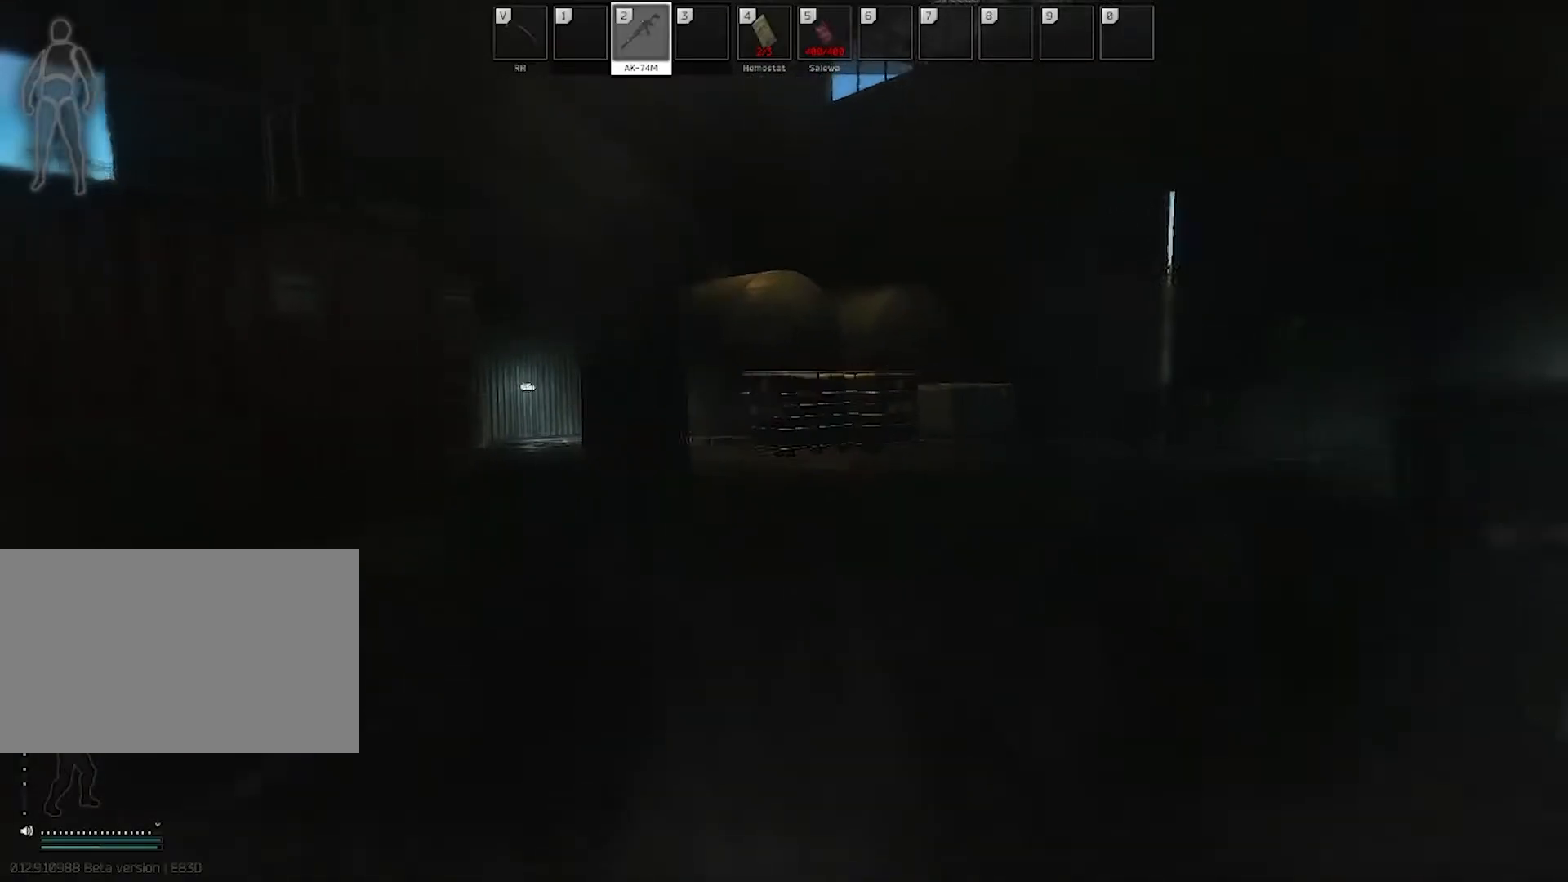
{"keys": ["d", "w"], "mouse": [], "events": []}
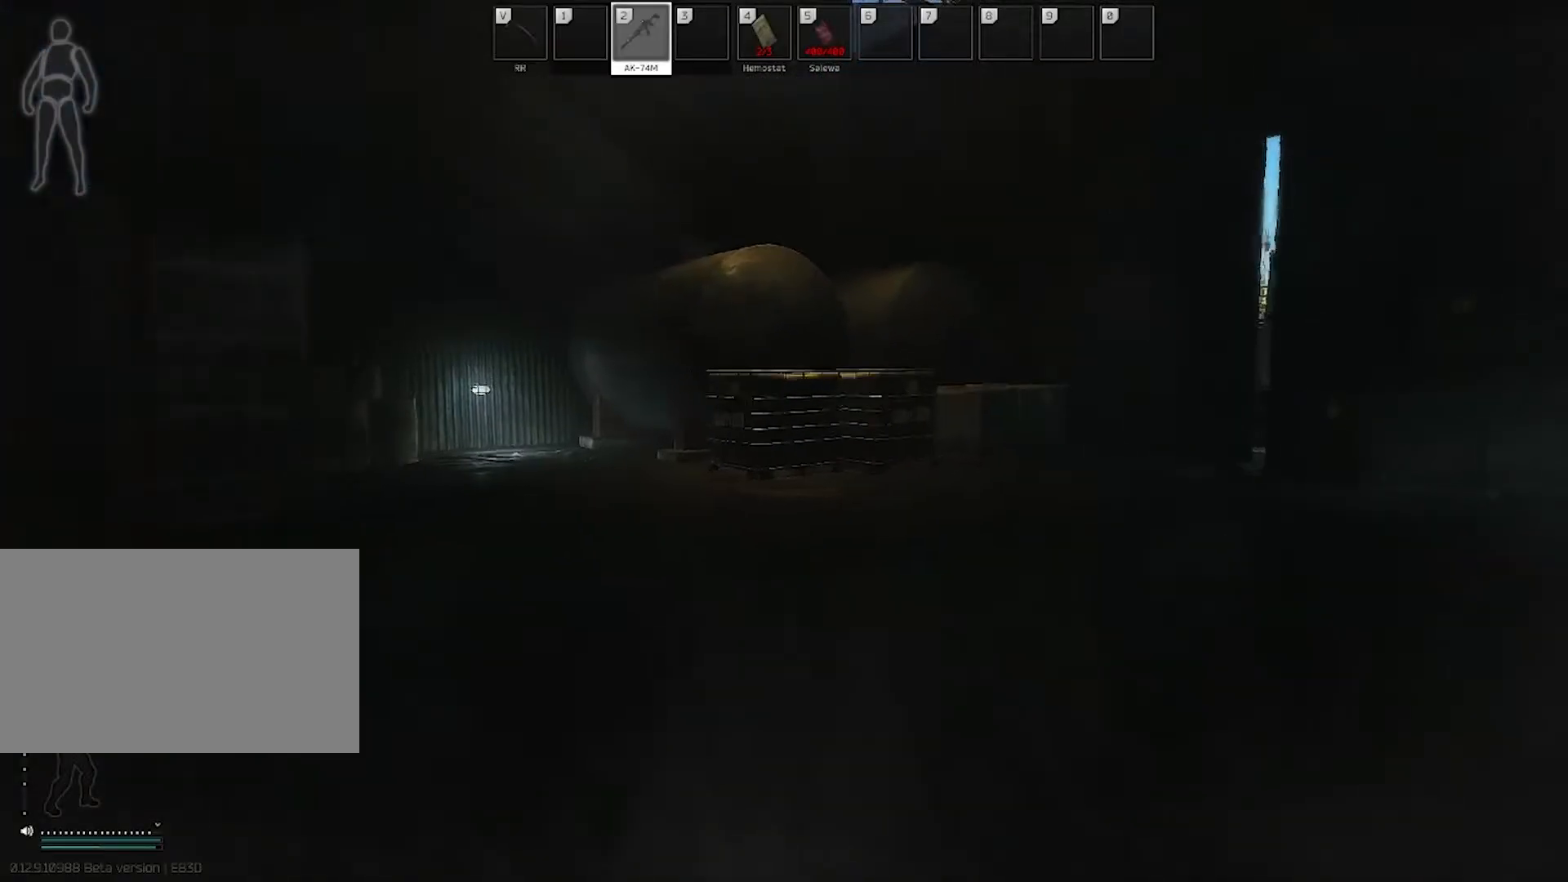
{"keys": ["d", "w"], "mouse": [], "events": [[217, "shift", "down"], [367, "shift", "up"]]}
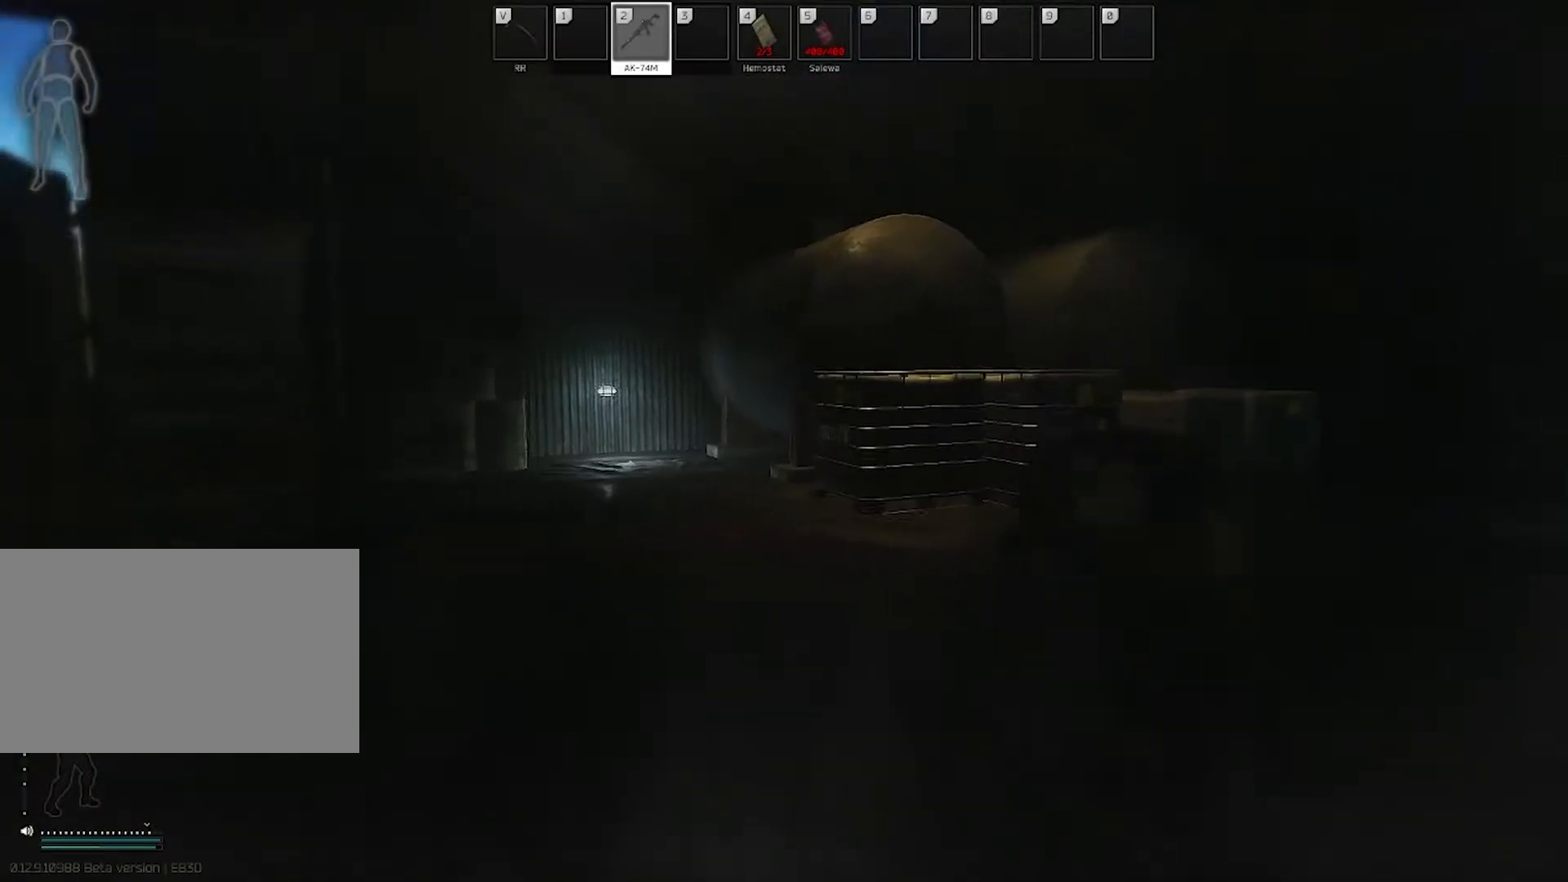
{"keys": ["d", "w"], "mouse": [], "events": []}
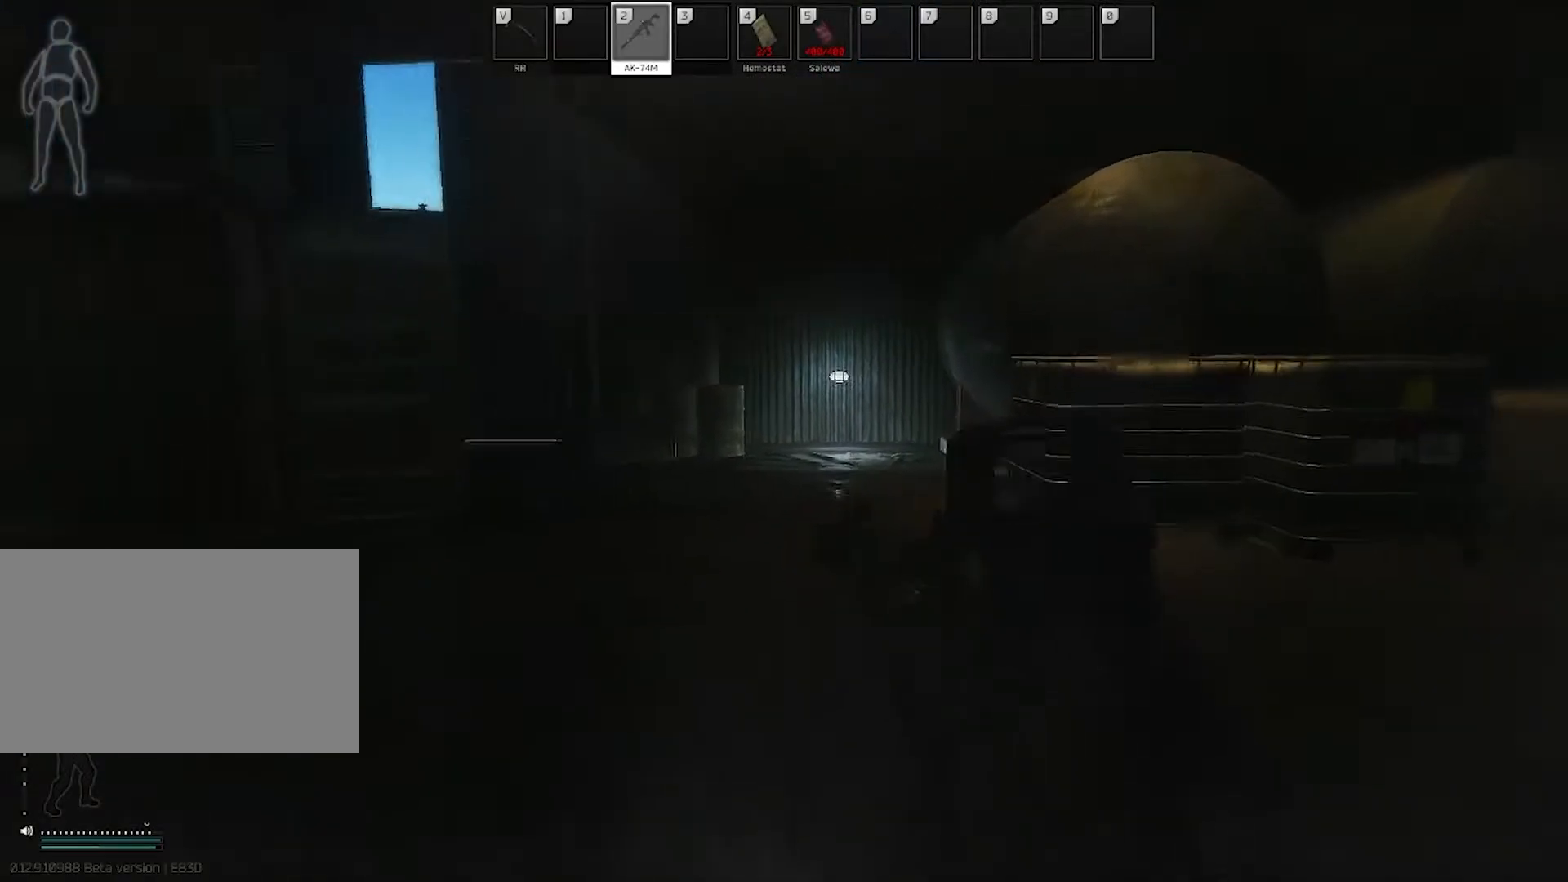
{"keys": ["d", "w"], "mouse": [], "events": [[17, "w", "up"], [500, "w", "down"]]}
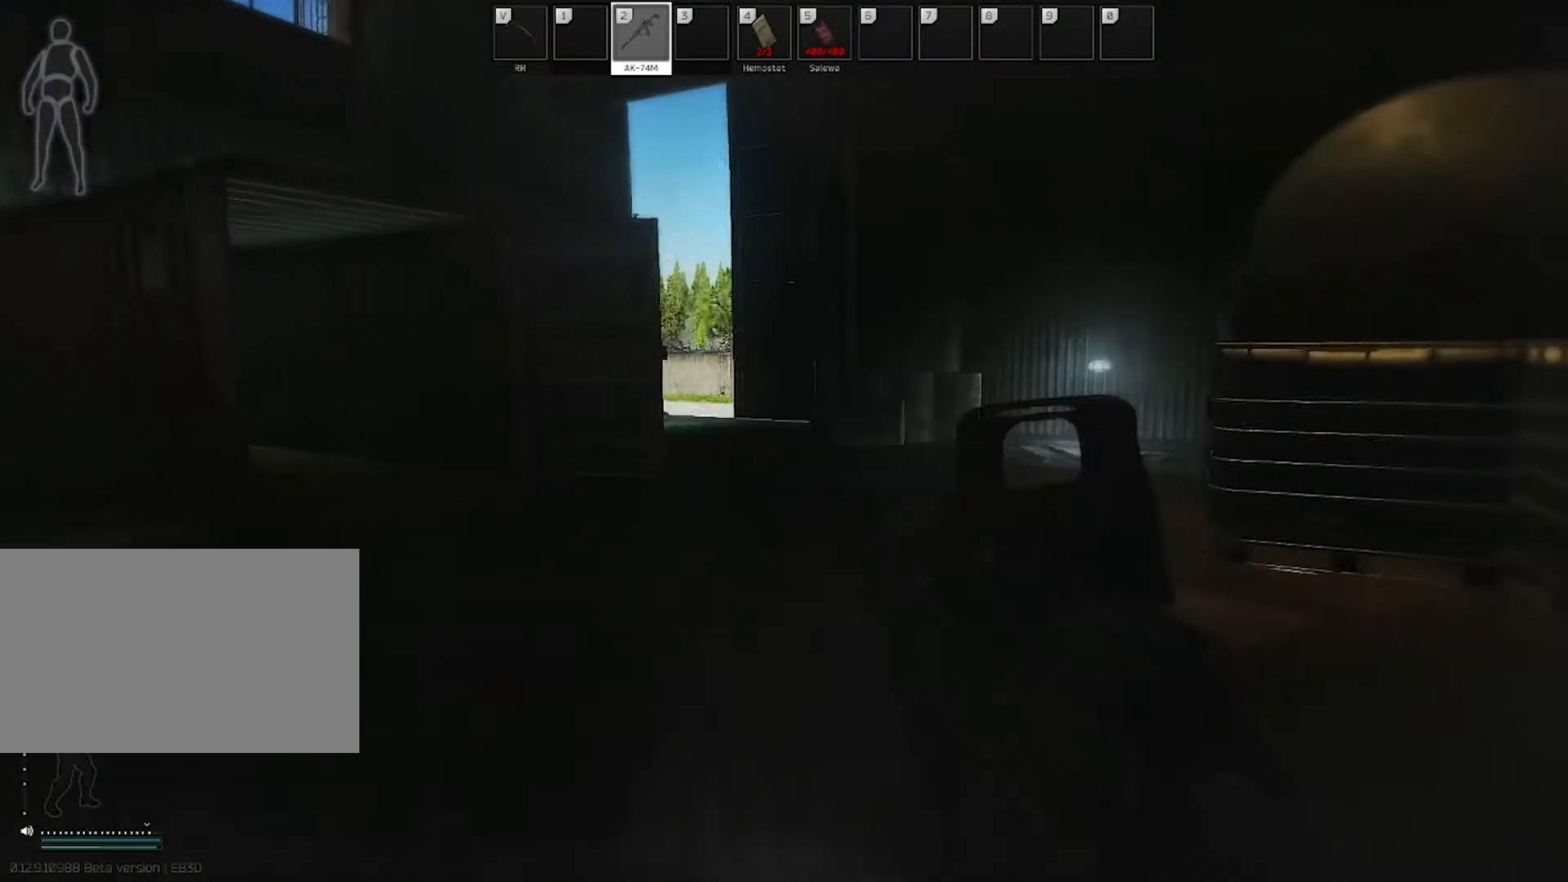
{"keys": ["w"], "mouse": [], "events": [[83, "d", "up"]]}
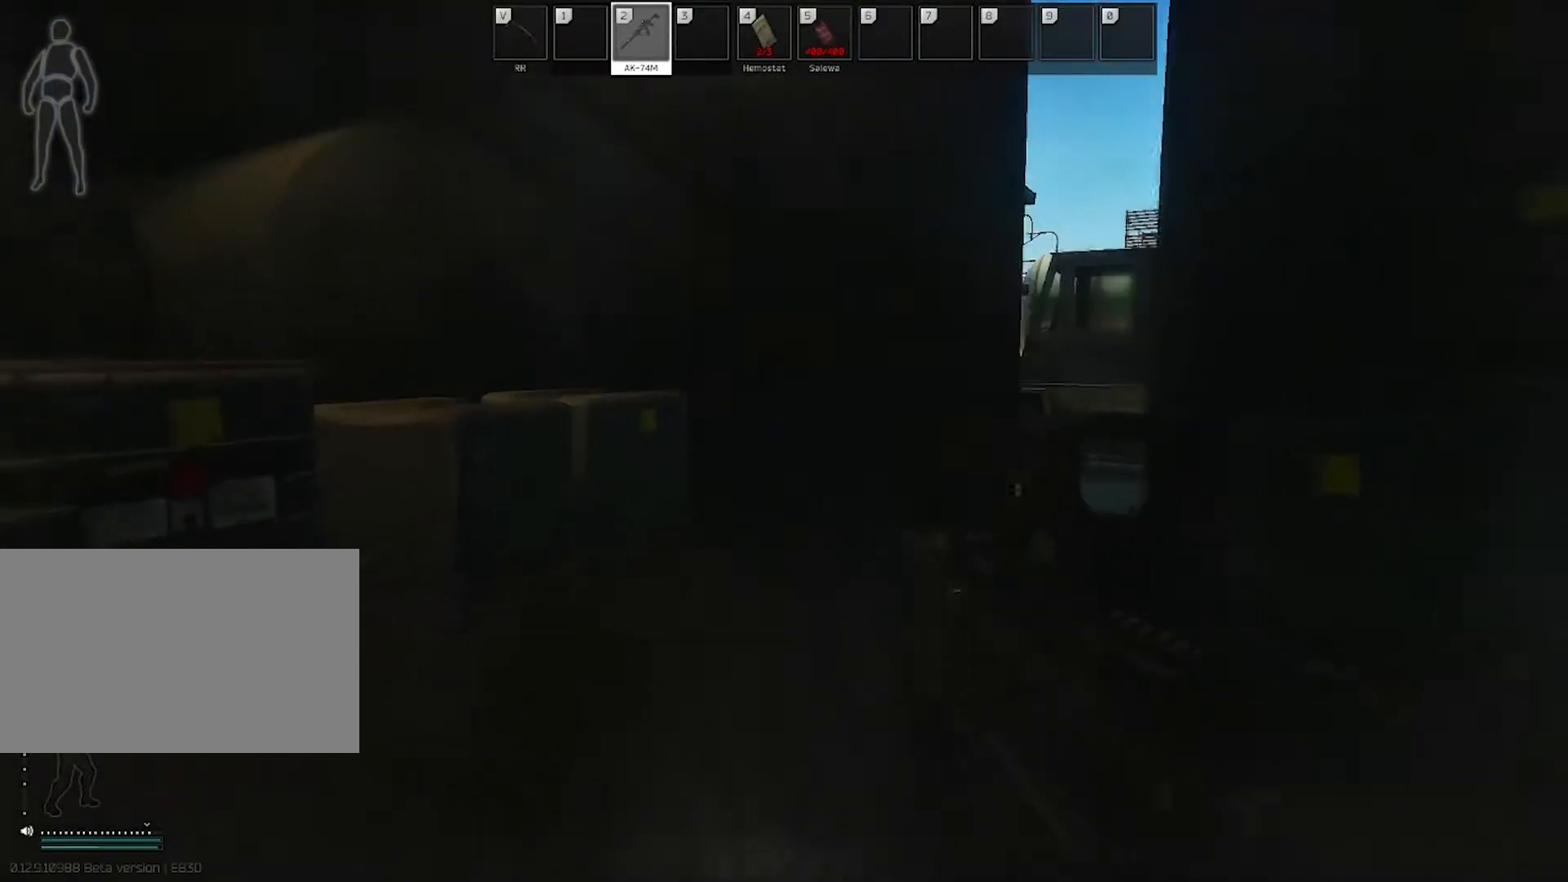
{"keys": ["w"], "mouse": [], "events": [[383, "shift", "down"], [467, "shift", "up"]]}
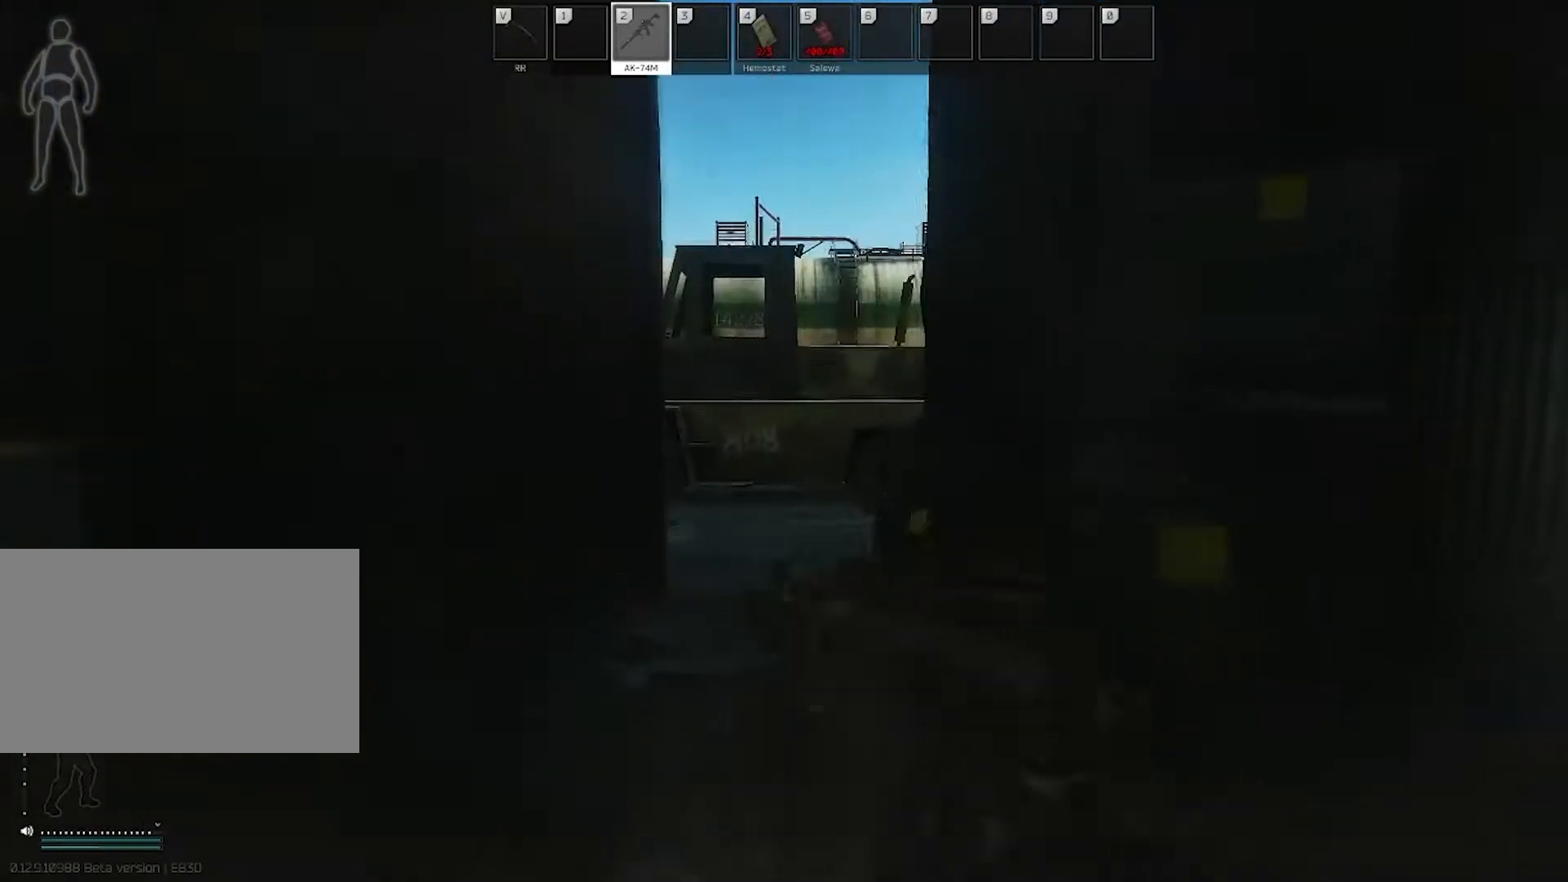
{"keys": ["w"], "mouse": [], "events": [[117, "a", "down"], [267, "shift", "down"], [400, "a", "up"], [400, "shift", "up"]]}
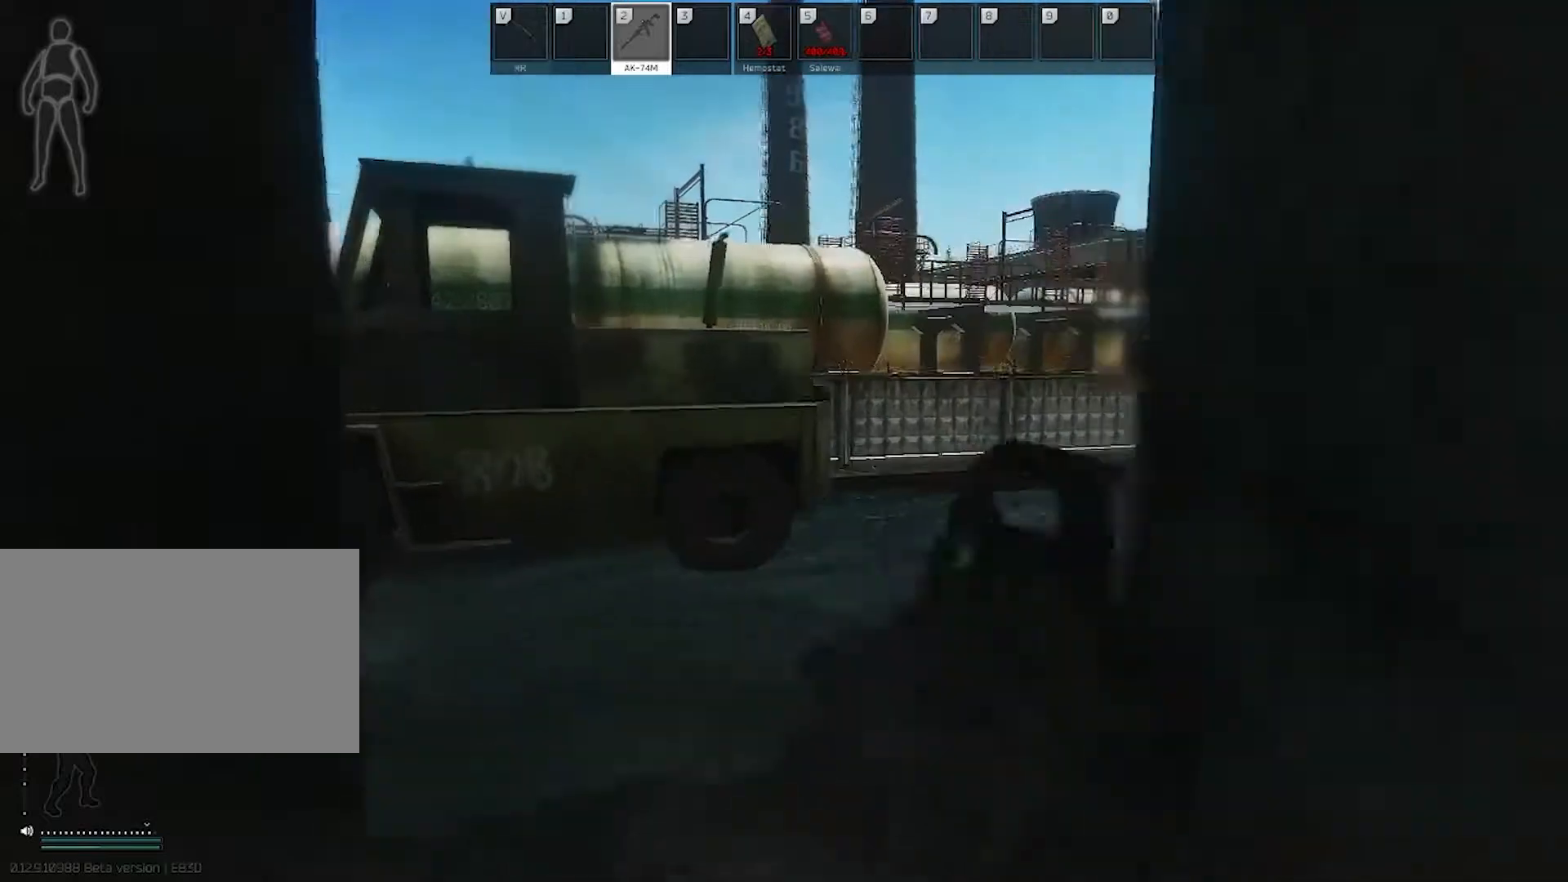
{"keys": ["a", "w"], "mouse": [], "events": [[133, "shift", "down"], [267, "shift", "up"], [467, "a", "down"]]}
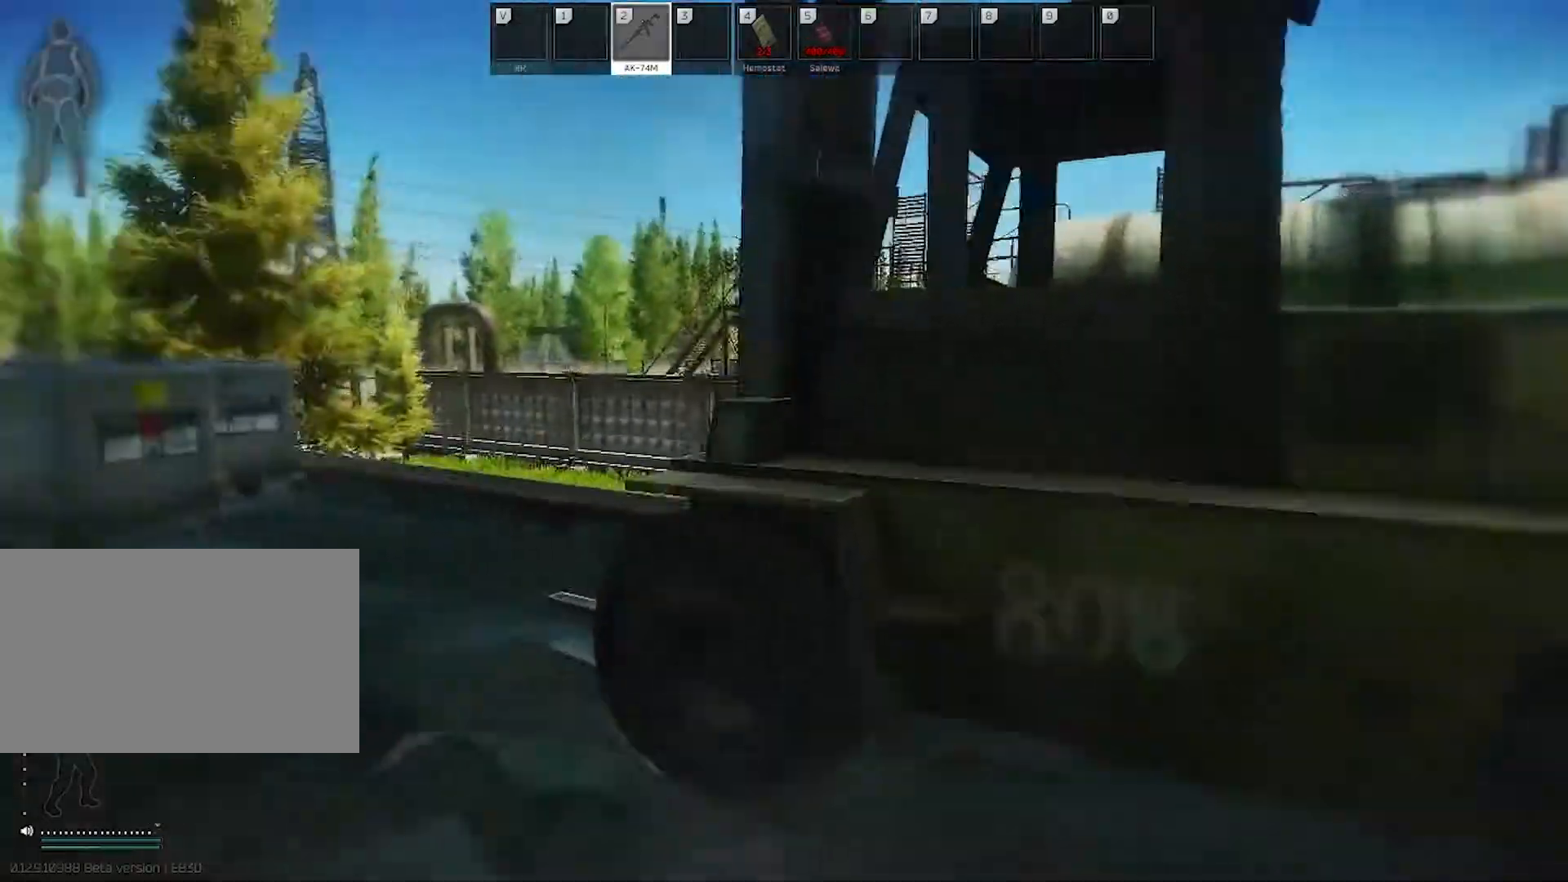
{"keys": ["a", "w"], "mouse": [], "events": [[50, "shift", "down"], [200, "shift", "up"]]}
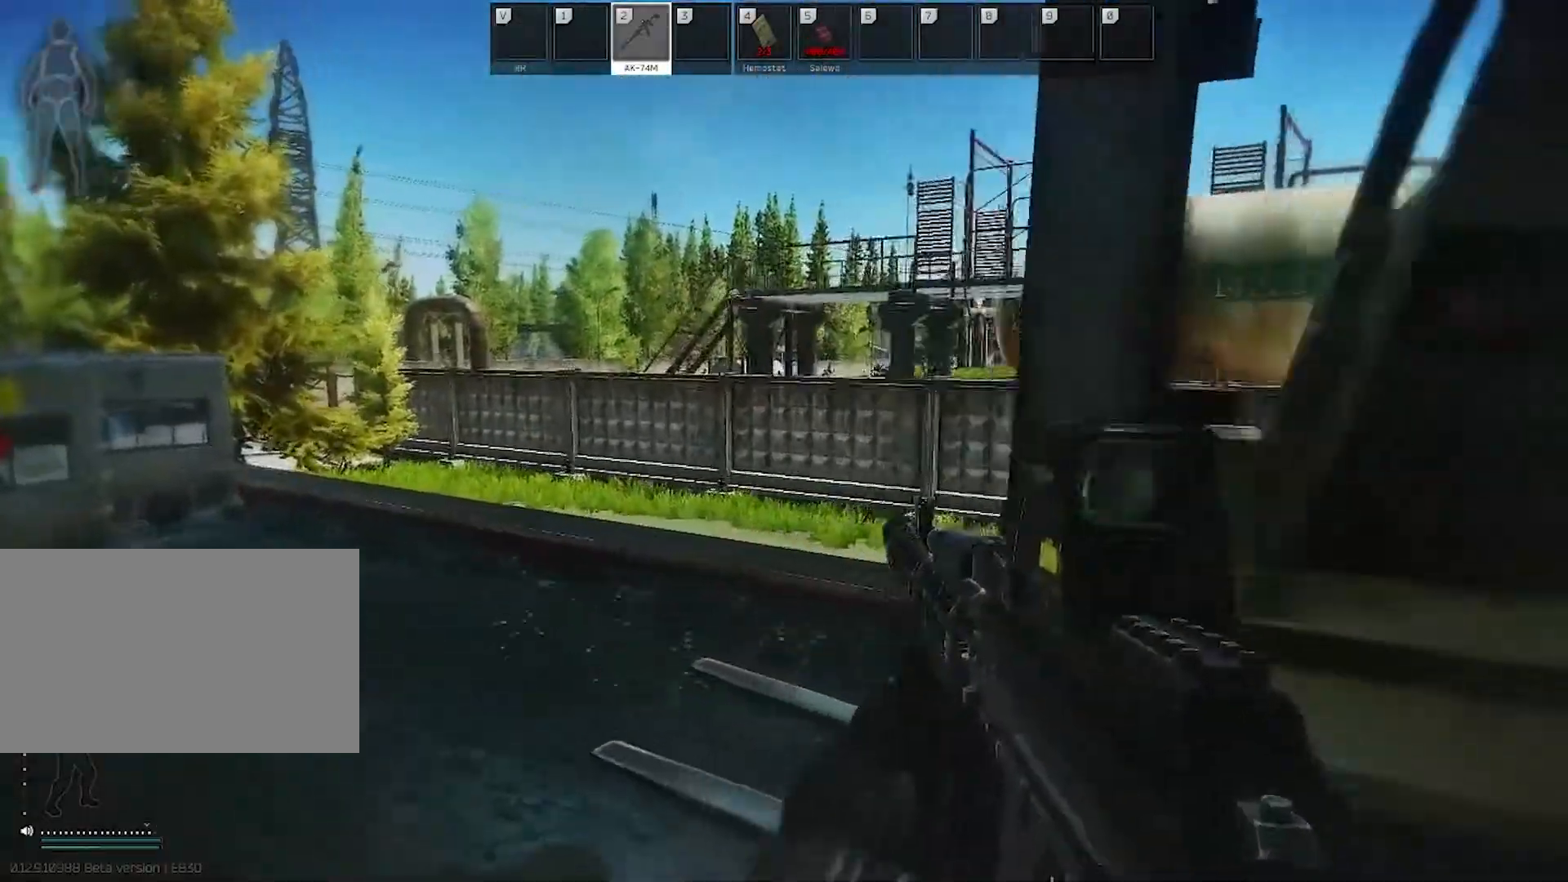
{"keys": ["a"], "mouse": ["right"], "events": [[167, "w", "up"], [450, "mouse_right", "down"]]}
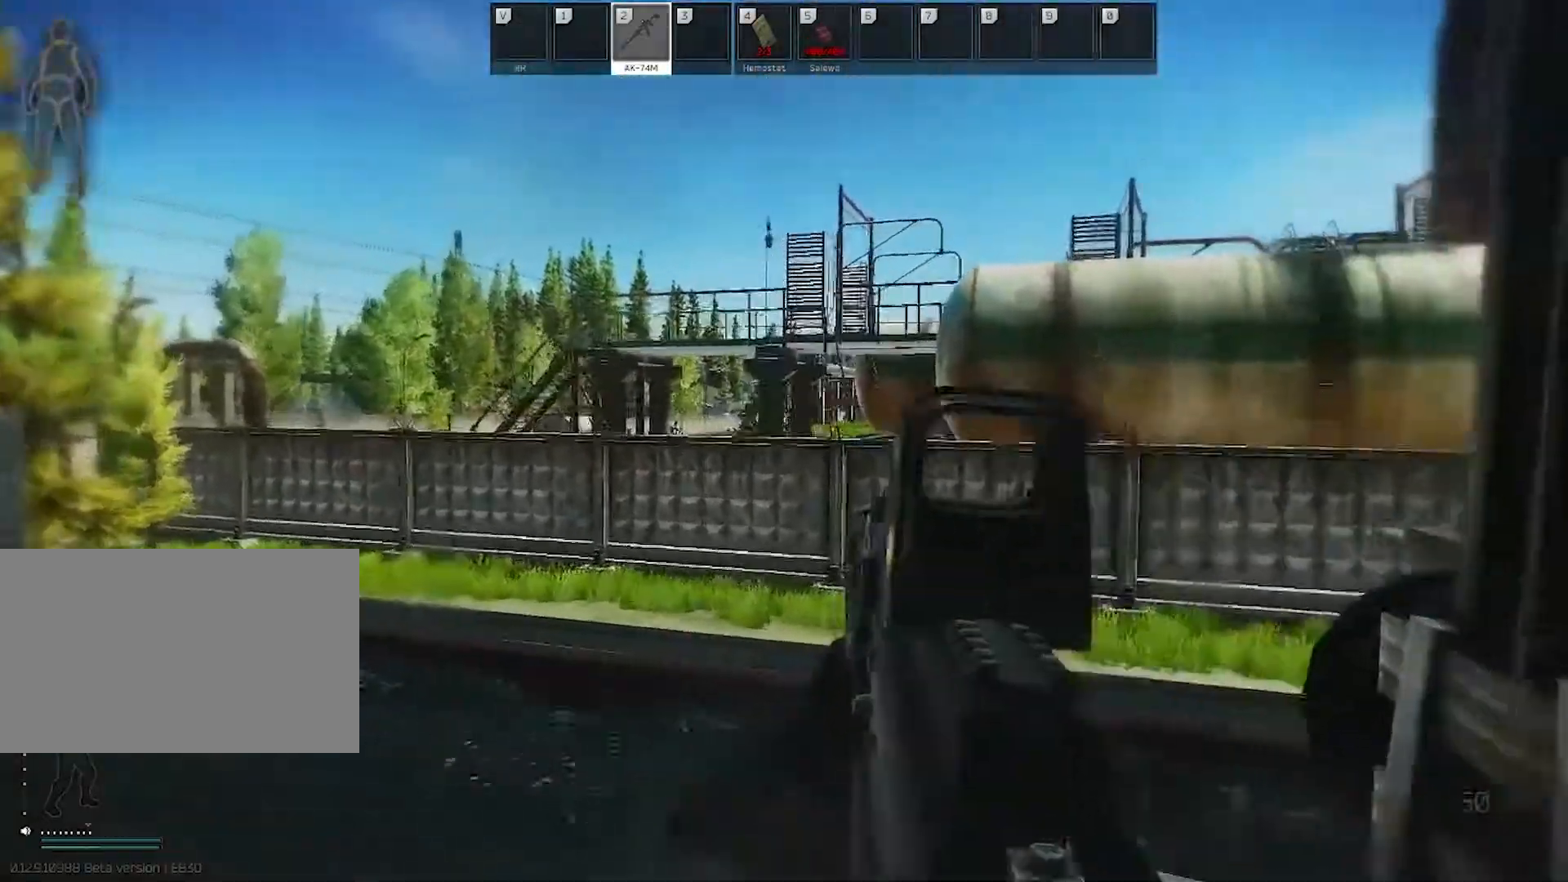
{"keys": ["a"], "mouse": ["right"], "events": []}